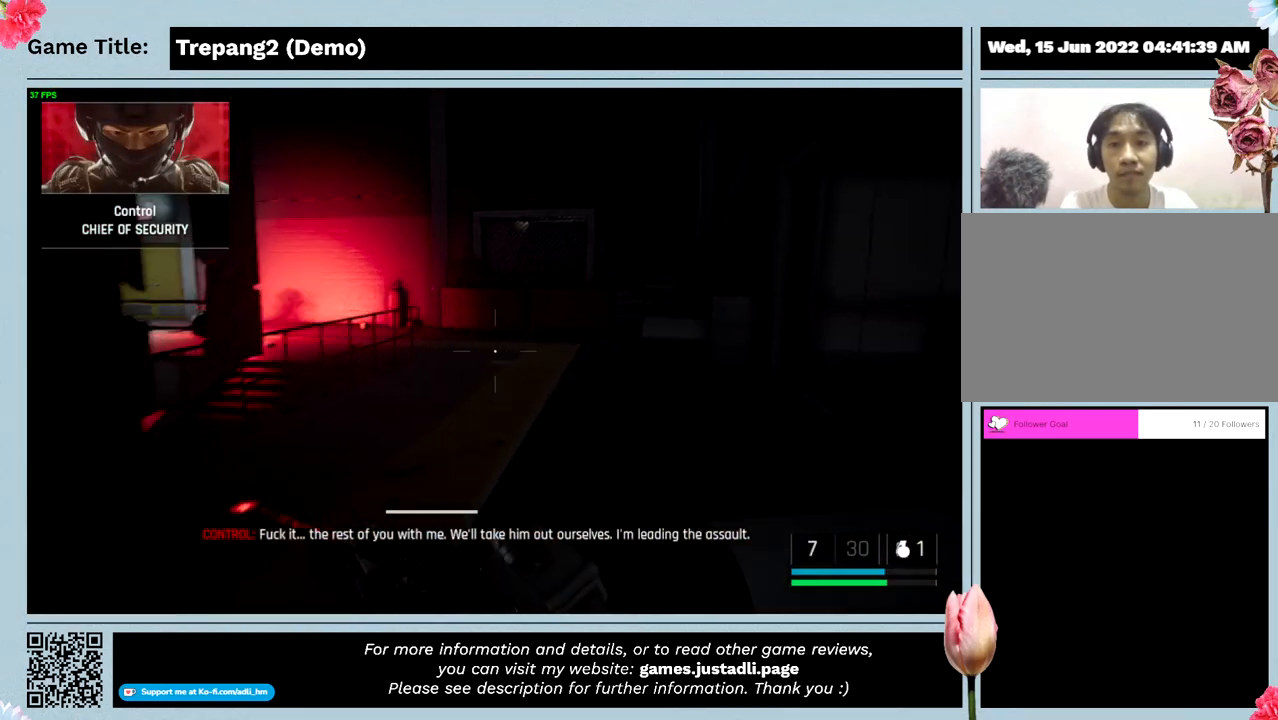
Gameplay with keyboard and mouse; each line is a JSON object with the keys and mouse buttons held at the frame after it. "events" lists presses ("down") and releases ("up") of "0", "1", "2", "3", "4", "5", "6", "7", "8", "9", "a", "alt", "b", "c", "caps_lock", "ctrl", "d", "down", "e", "escape", "f", "f1", "f2", "f3", "f4", "g", "h", "i", "j", "k", "l", "left", "m", "n", "o", "p", "q", "r", "return", "right", "s", "shift", "space", "t", "tab", "tilde", "u", "up", "v", "w", "x", "y", "z", "mouse_left", "mouse_wheel" and "mouse_right" between this image and that frame as [ms after this image, input, new state], when the widget could be followed in between. "mouse_left", "mouse_wheel", "mouse_right" = the "left", "wheel", "right" buttons of the "mouse" list. No other keys are recorded. "wheel" means that the mouse wheel is clicked or scrolled. Not read: mouse_move.
{"keys": ["shift", "w"], "mouse": [], "events": []}
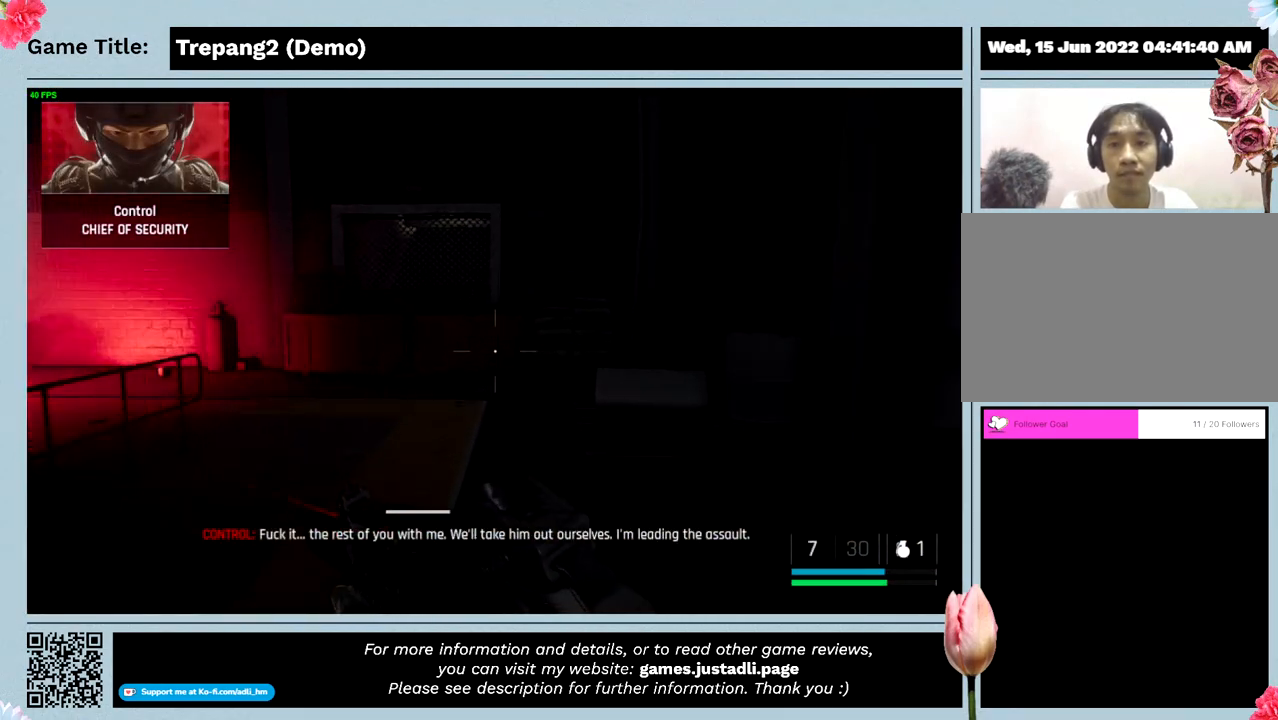
{"keys": ["shift", "w"], "mouse": [], "events": []}
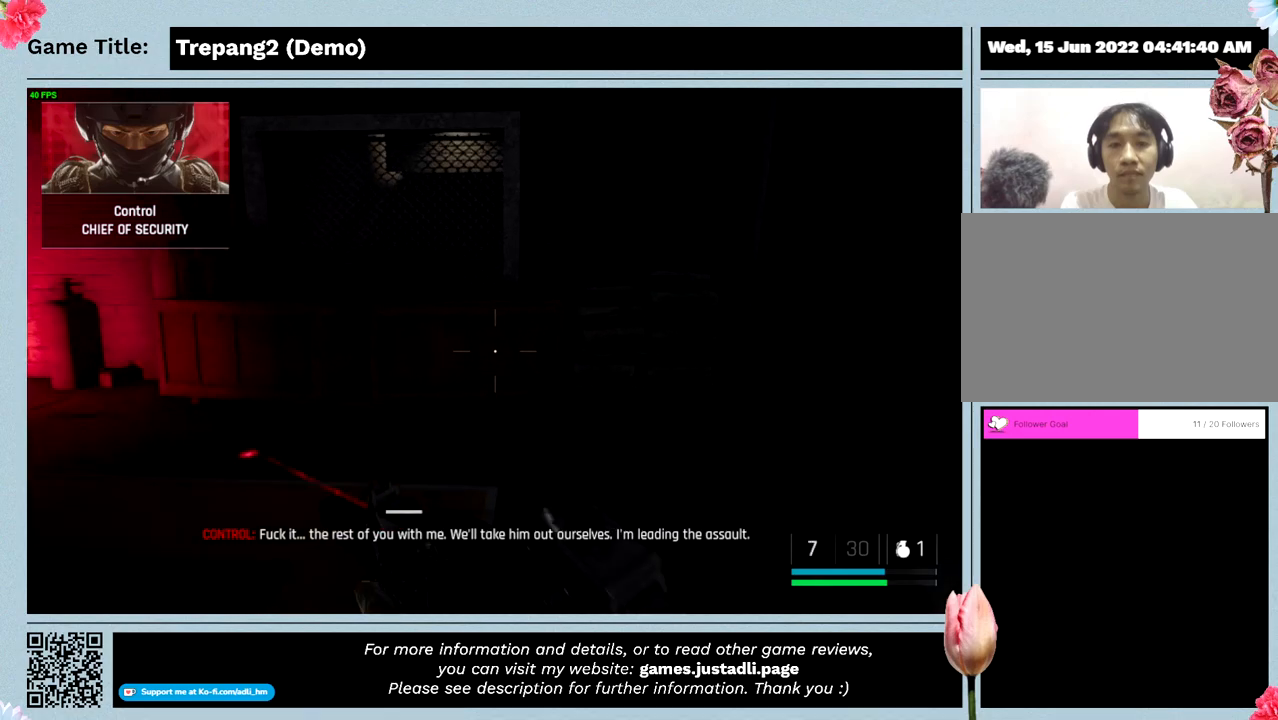
{"keys": ["shift", "w"], "mouse": [], "events": []}
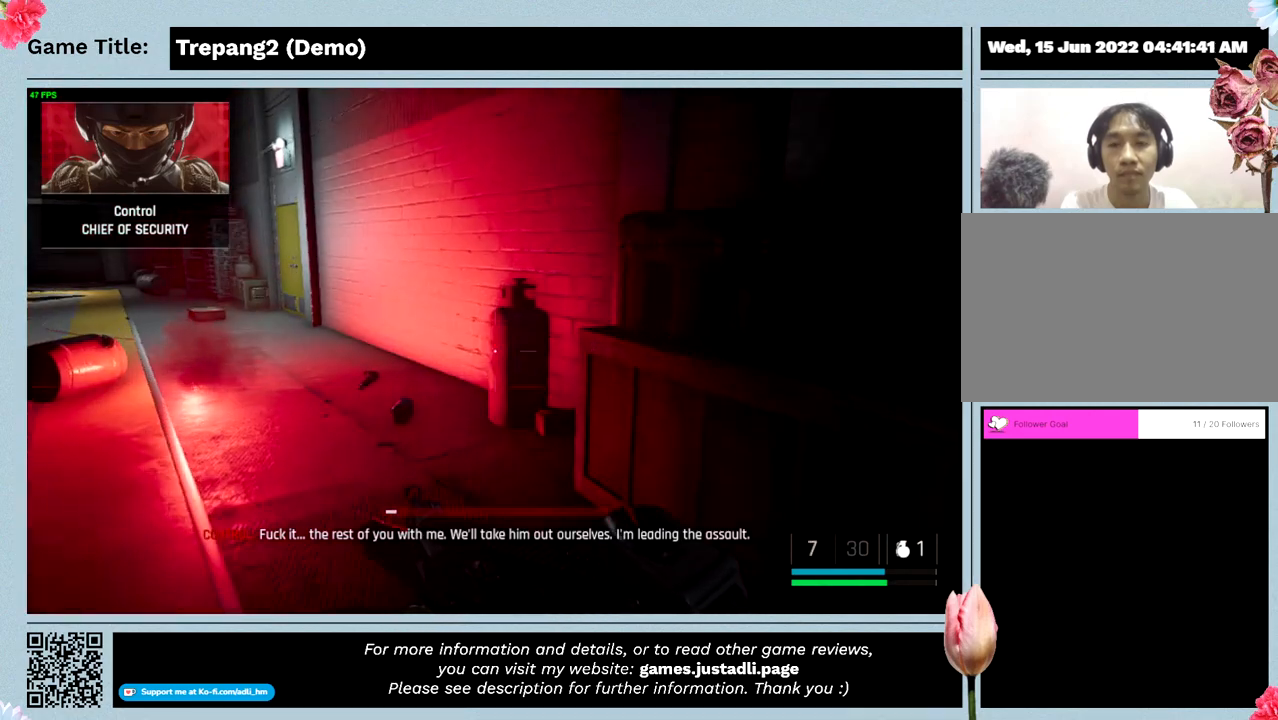
{"keys": ["shift", "w"], "mouse": [], "events": []}
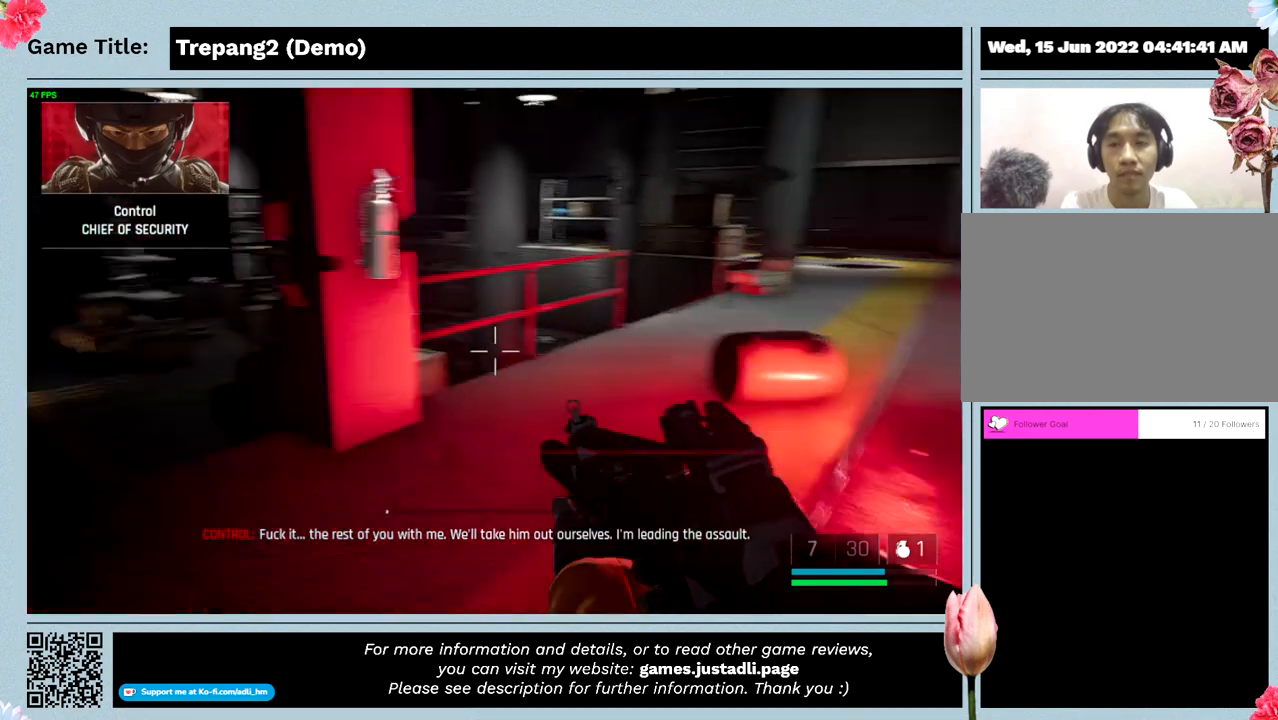
{"keys": ["shift", "w"], "mouse": [], "events": []}
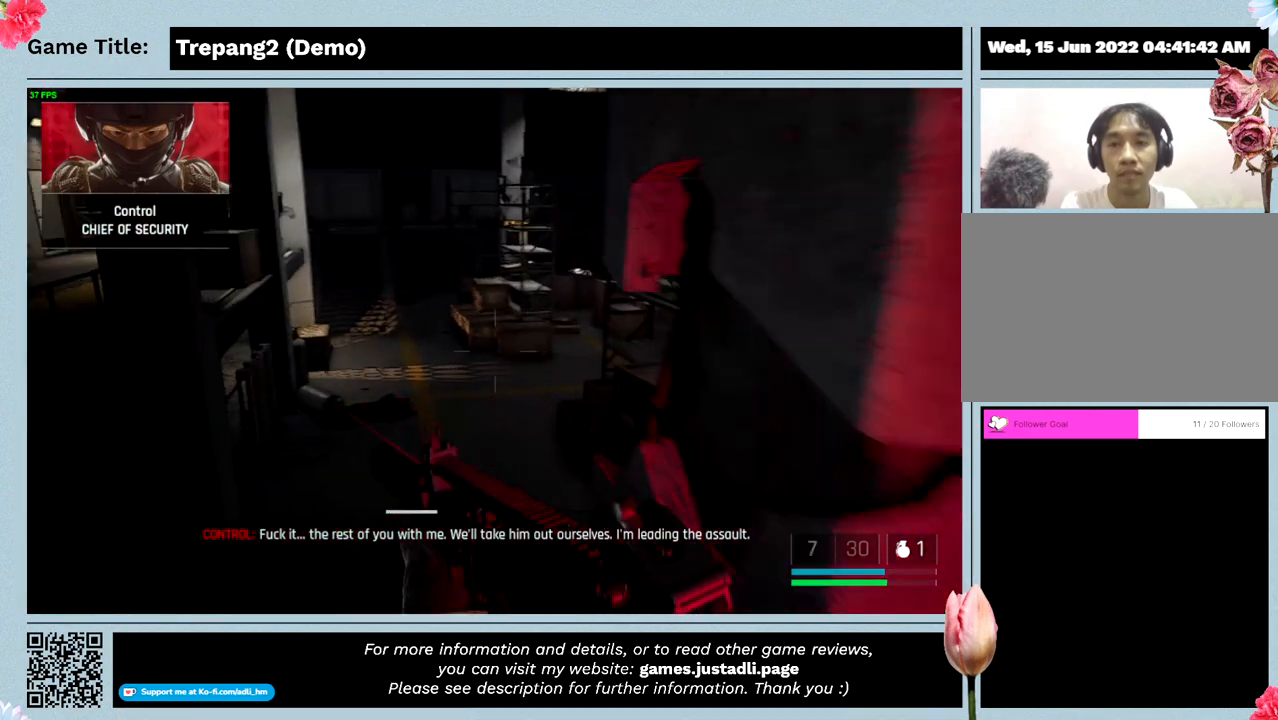
{"keys": ["shift", "w"], "mouse": [], "events": []}
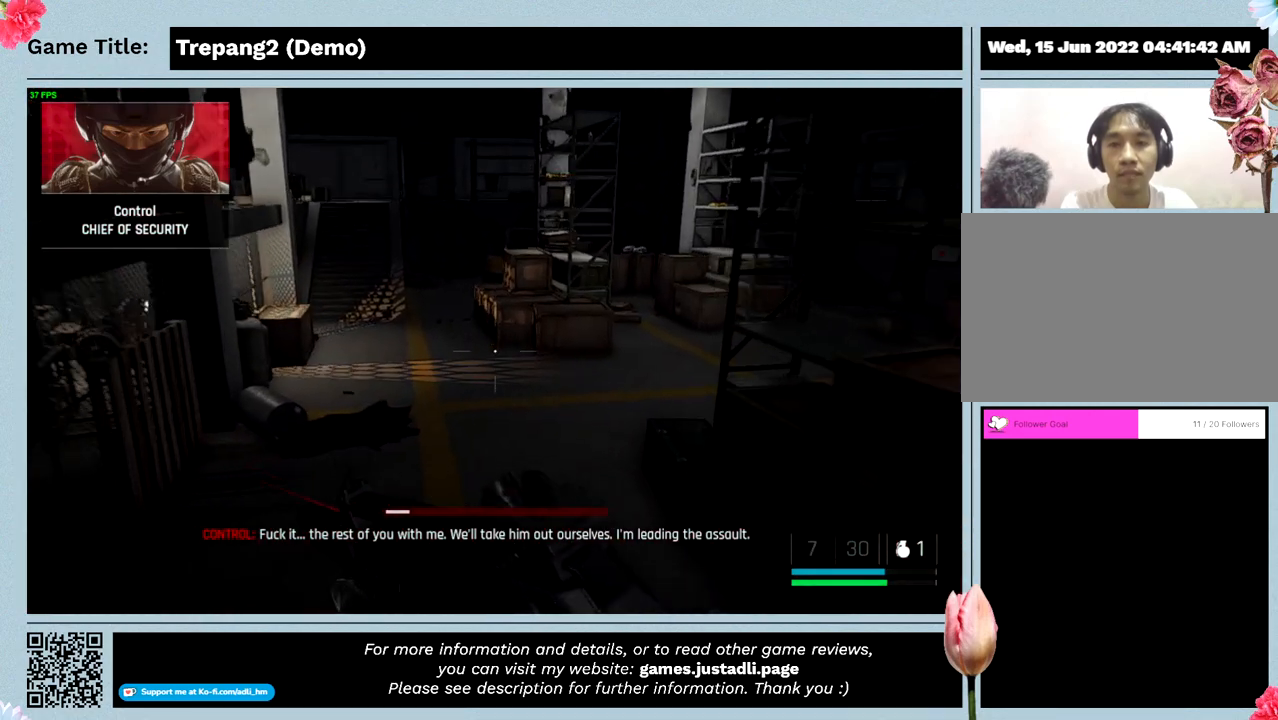
{"keys": ["shift", "w"], "mouse": [], "events": []}
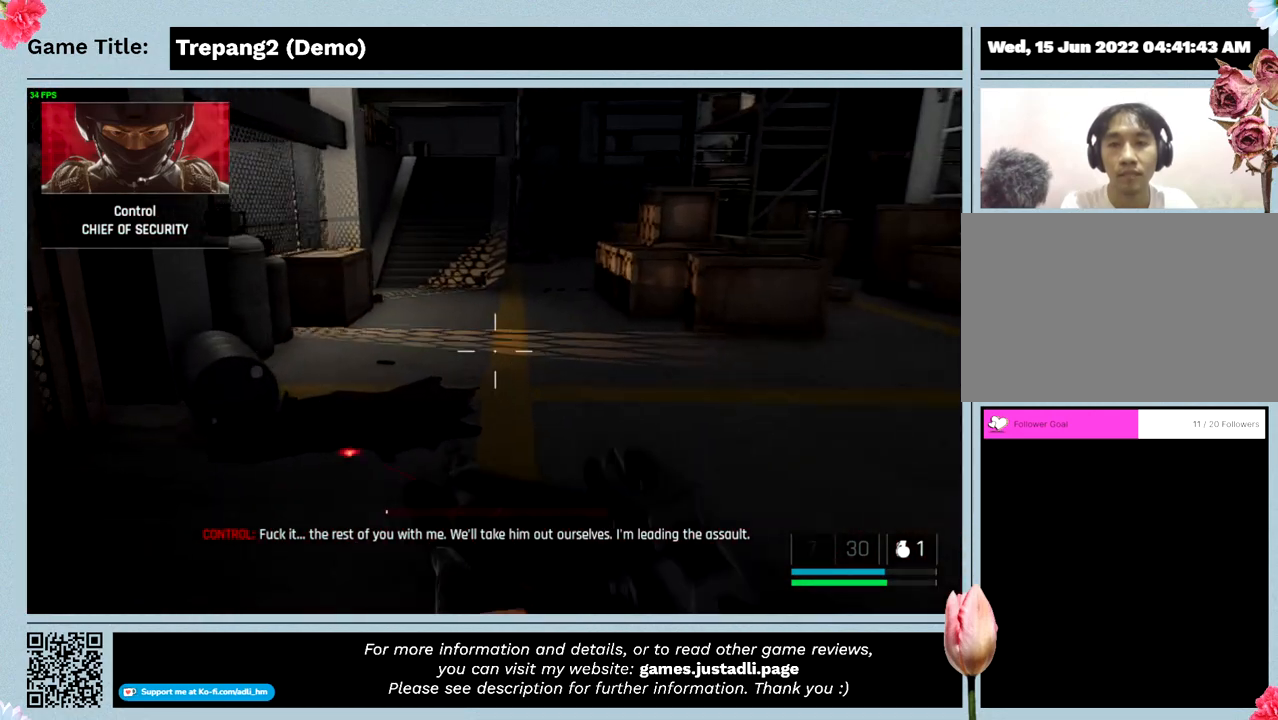
{"keys": ["shift", "w"], "mouse": [], "events": []}
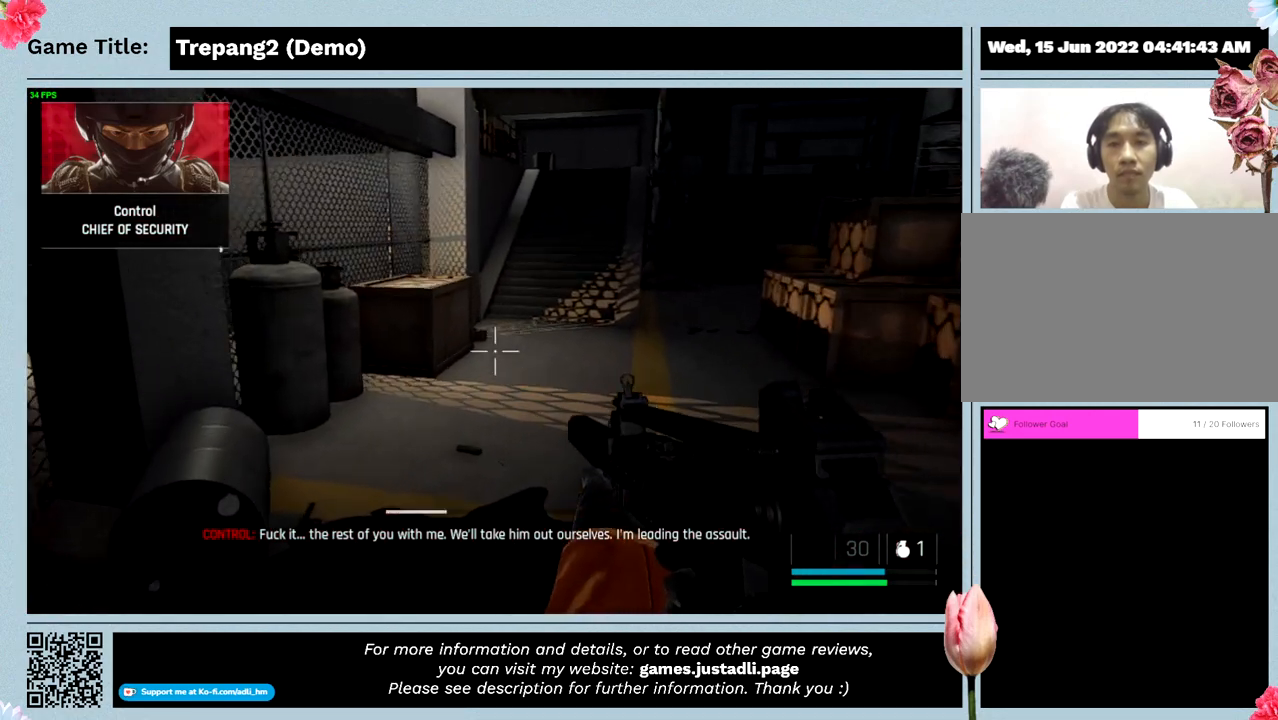
{"keys": ["shift", "w"], "mouse": [], "events": []}
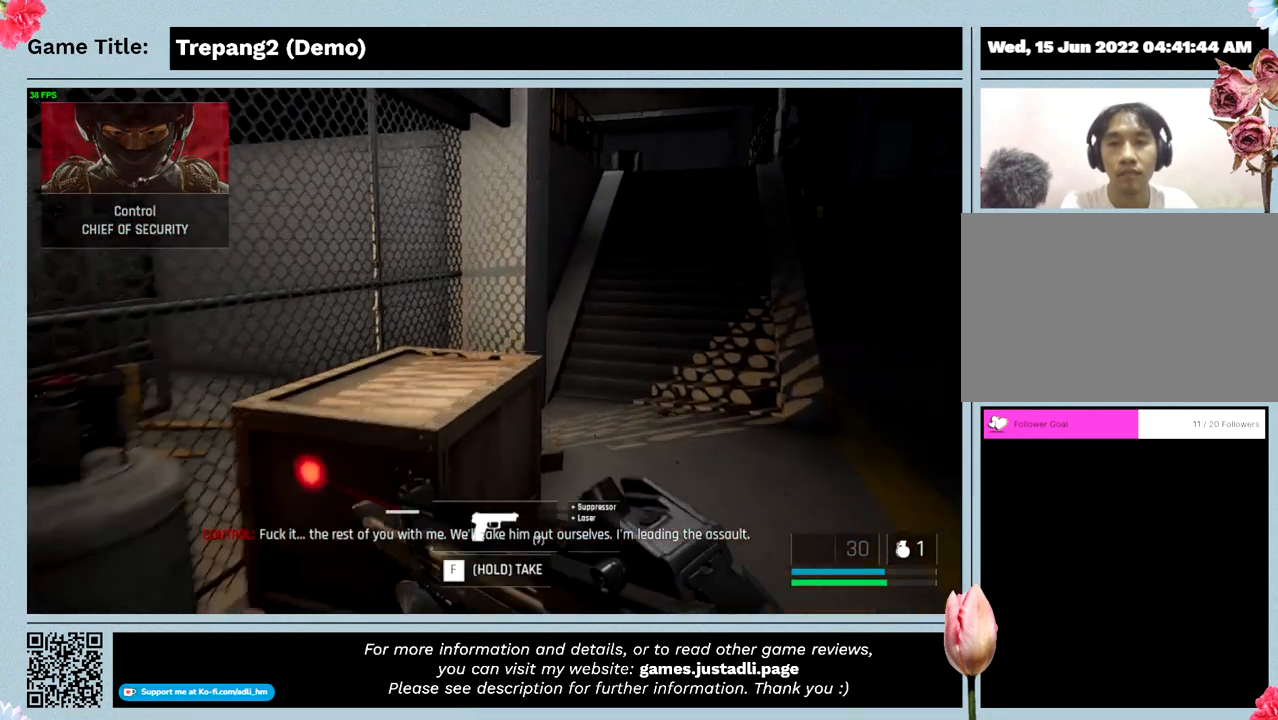
{"keys": ["shift", "w"], "mouse": [], "events": []}
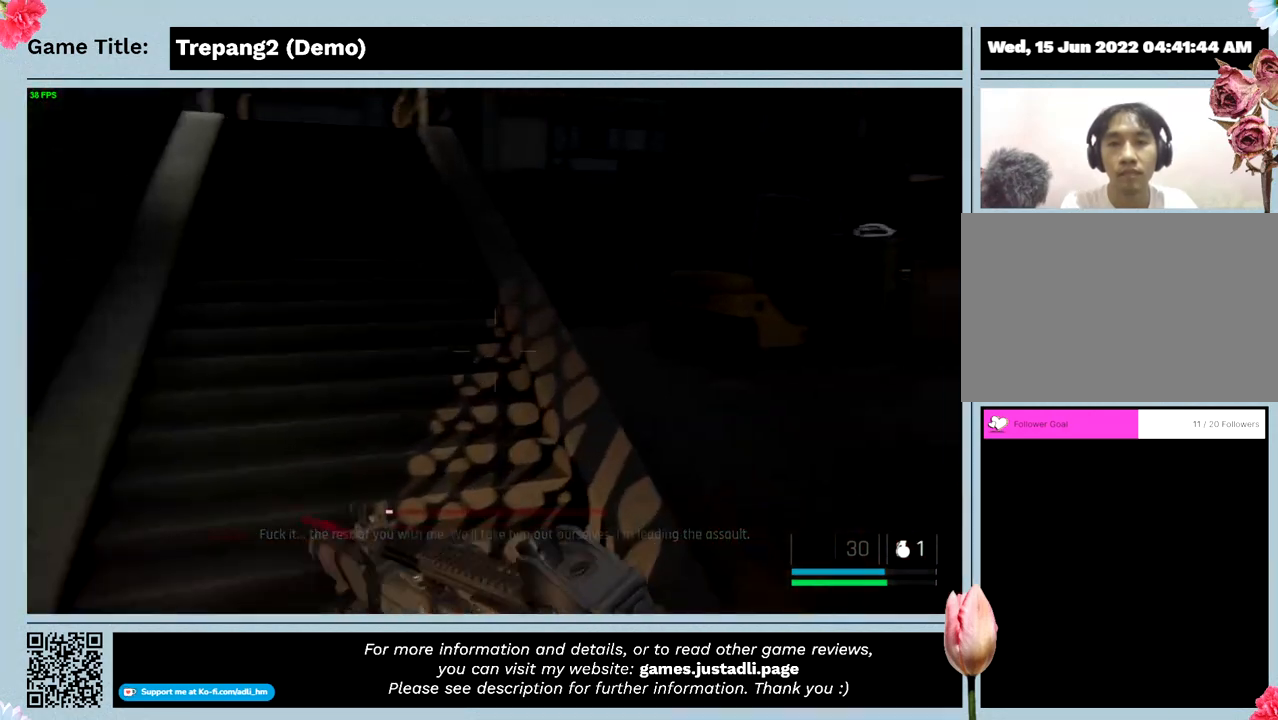
{"keys": ["shift", "w"], "mouse": [], "events": []}
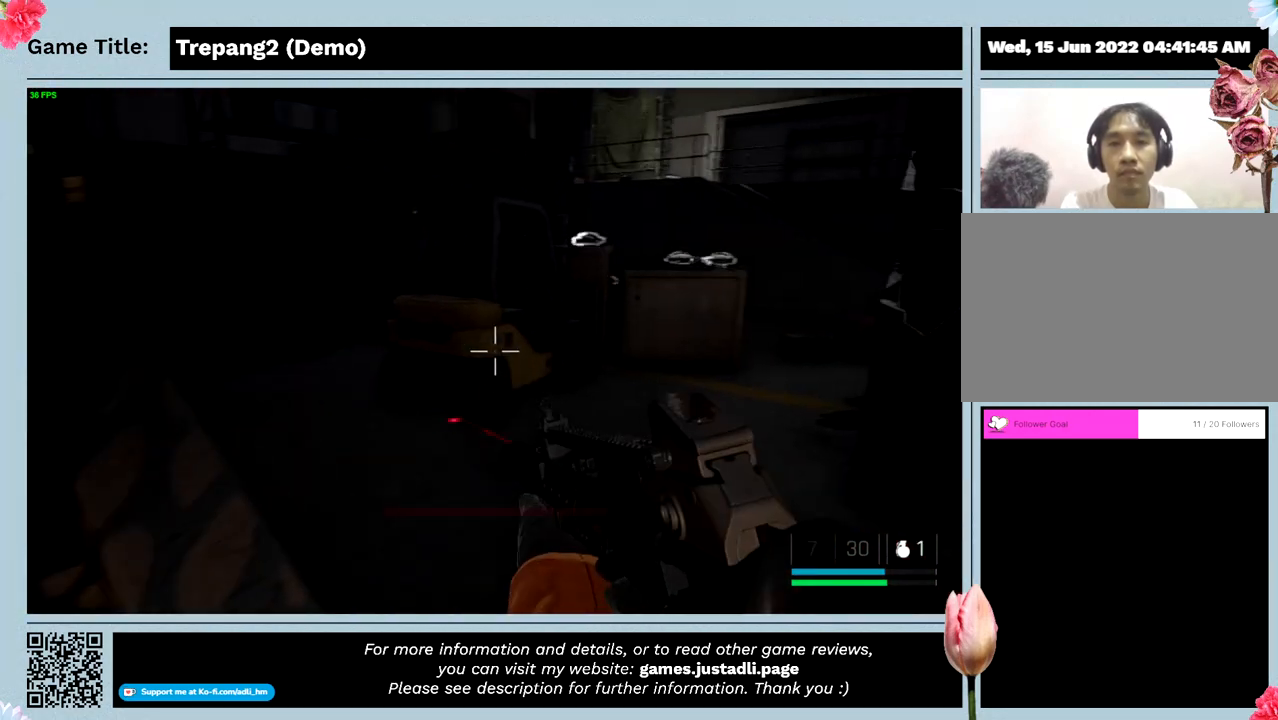
{"keys": ["shift", "w"], "mouse": [], "events": []}
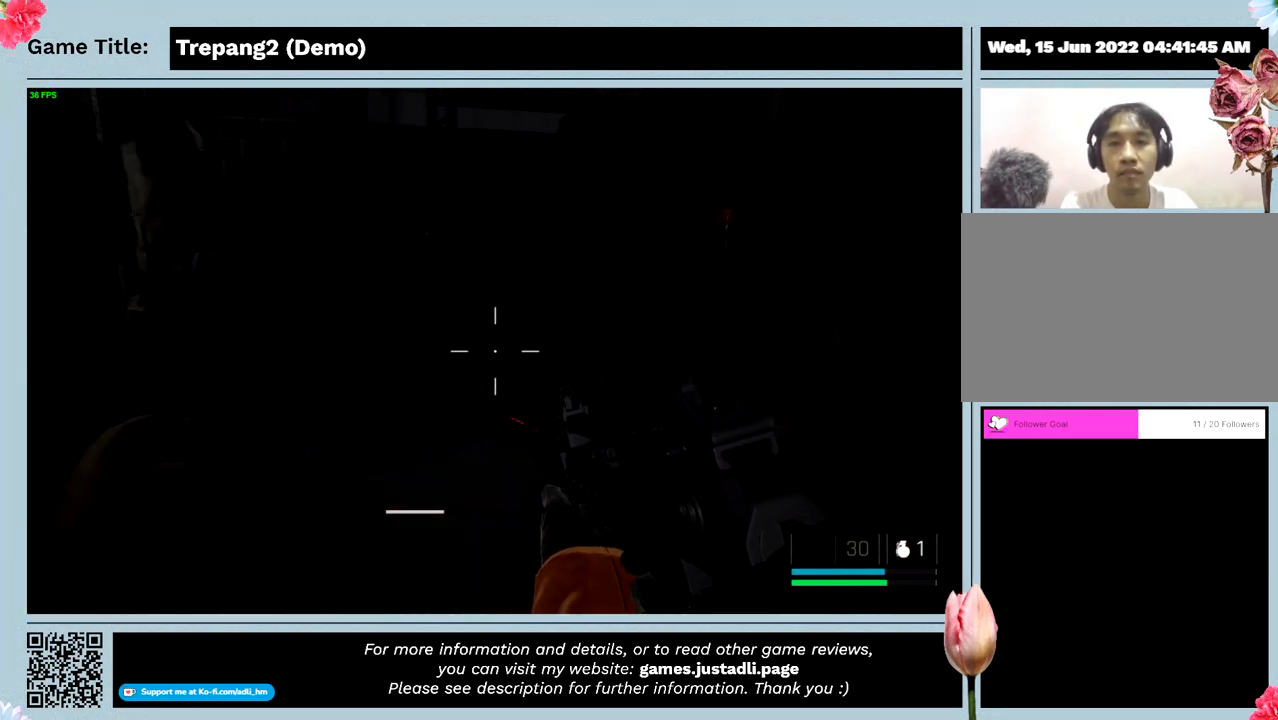
{"keys": ["shift", "w"], "mouse": [], "events": []}
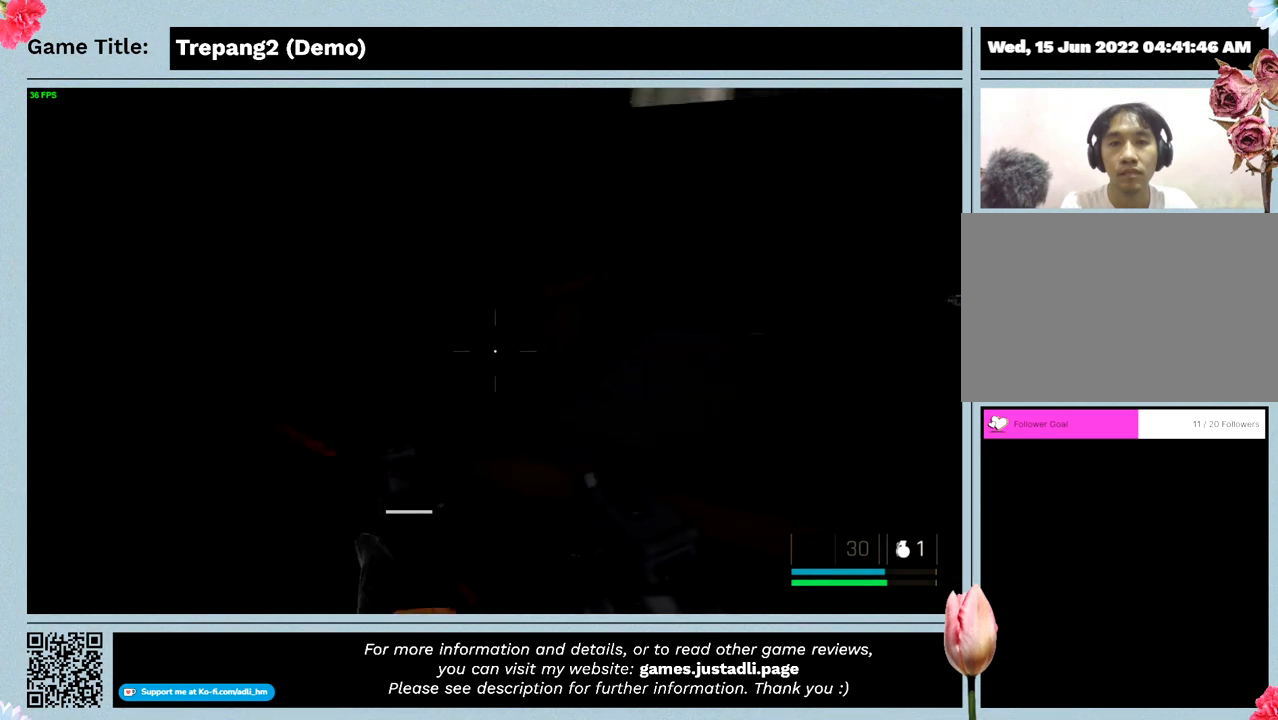
{"keys": ["w"], "mouse": [], "events": [[300, "shift", "up"]]}
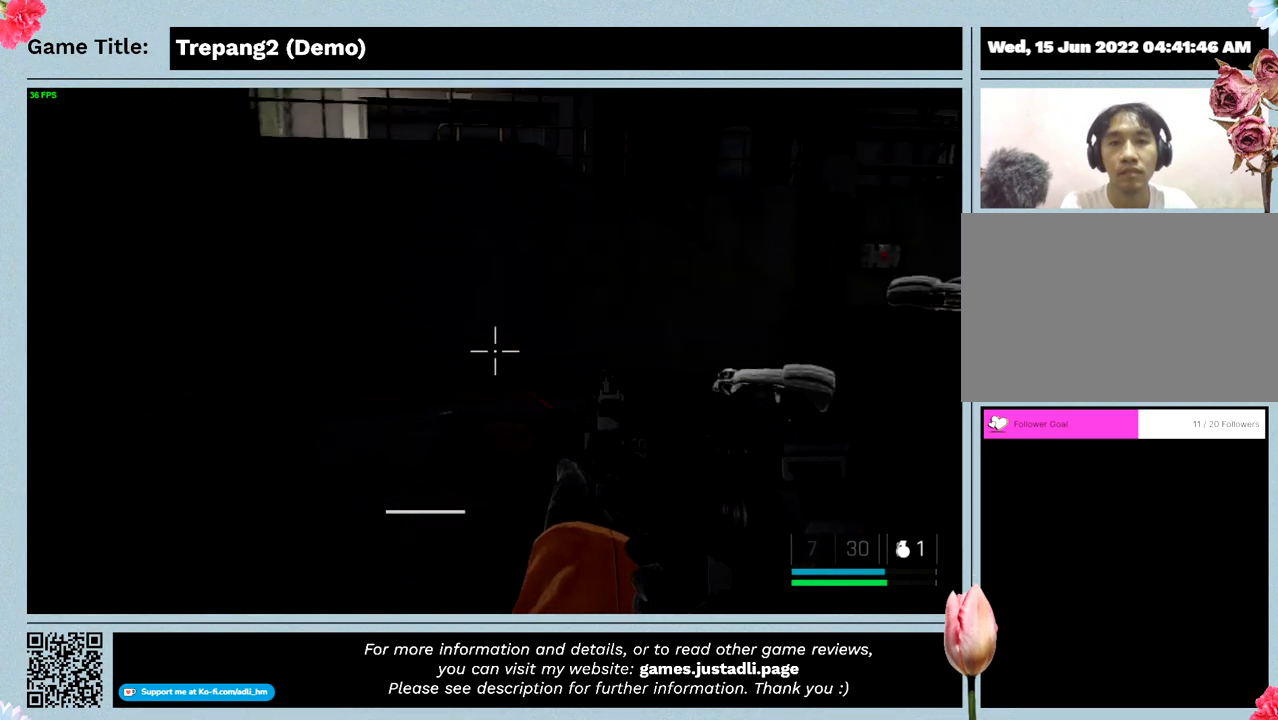
{"keys": ["w"], "mouse": [], "events": []}
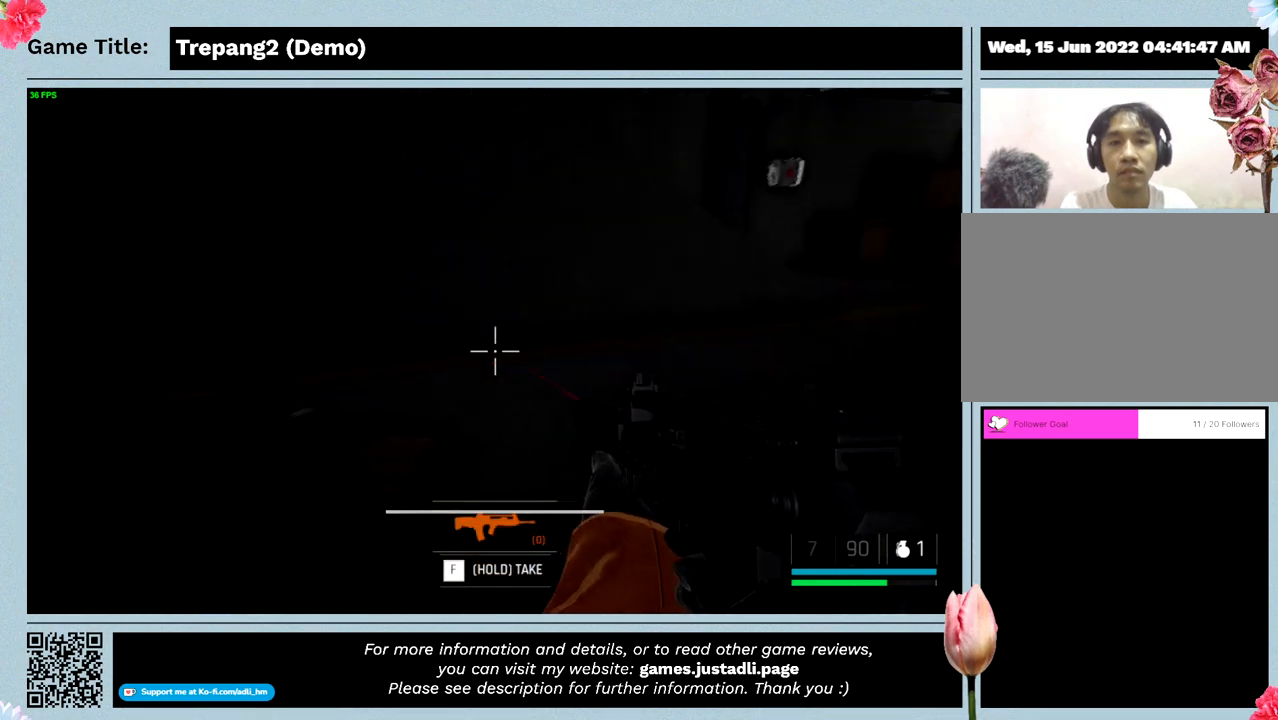
{"keys": ["w"], "mouse": [], "events": []}
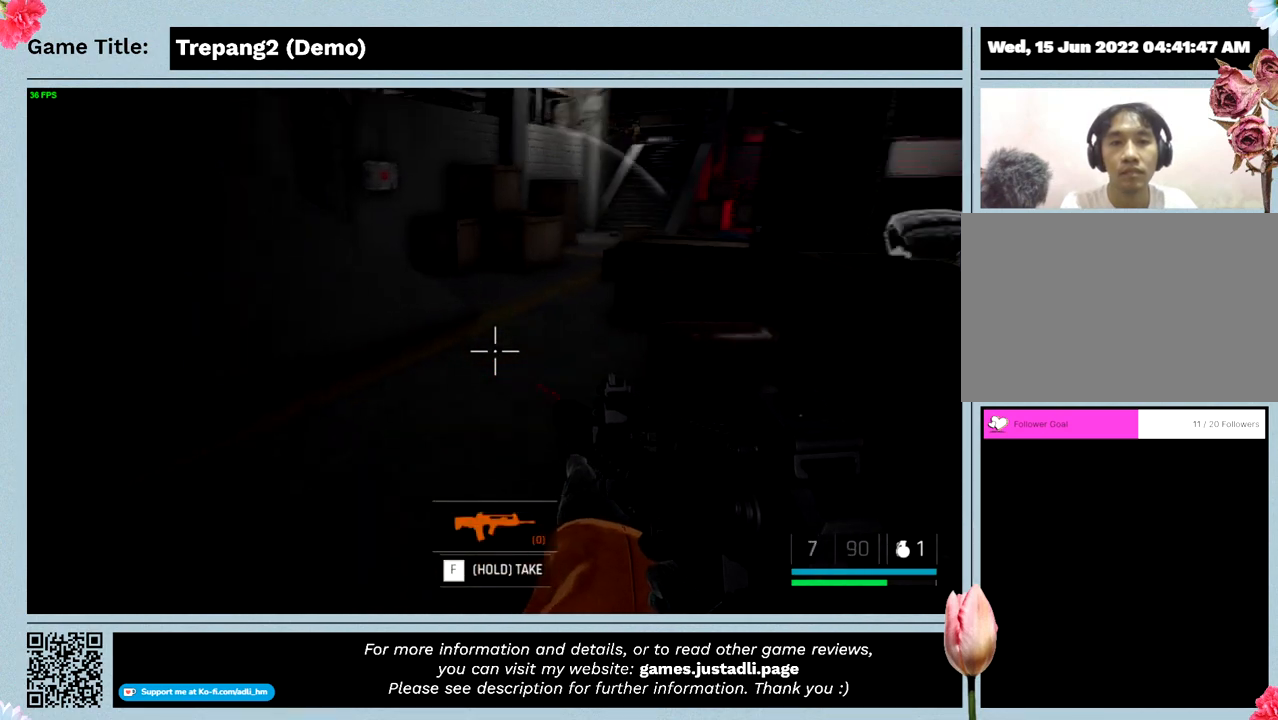
{"keys": ["w"], "mouse": [], "events": []}
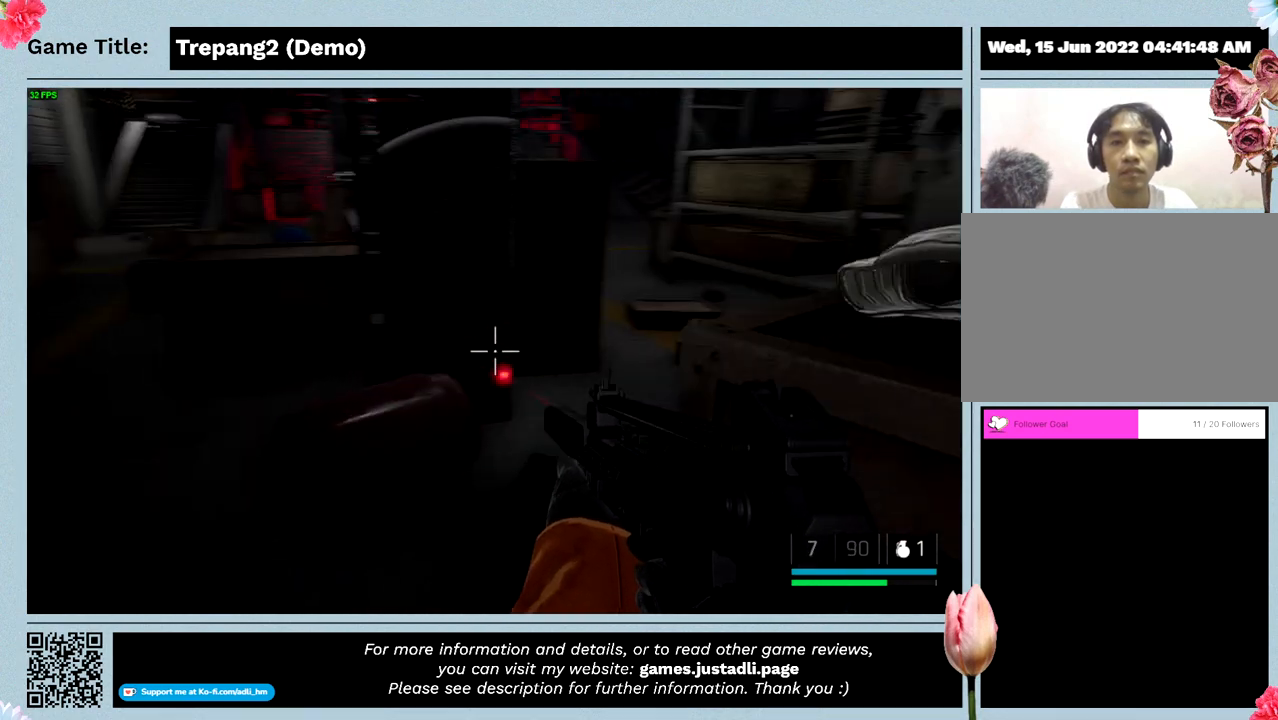
{"keys": ["w"], "mouse": [], "events": []}
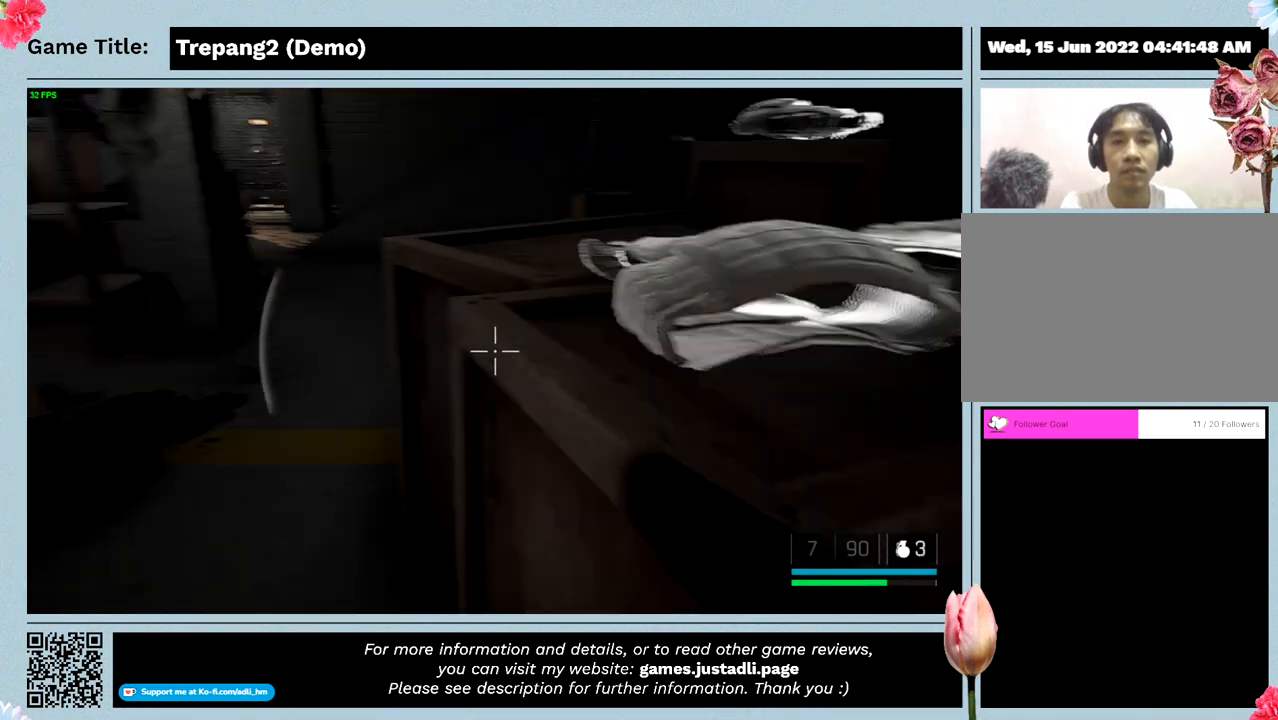
{"keys": ["w"], "mouse": [], "events": [[33, "w", "up"], [366, "w", "down"]]}
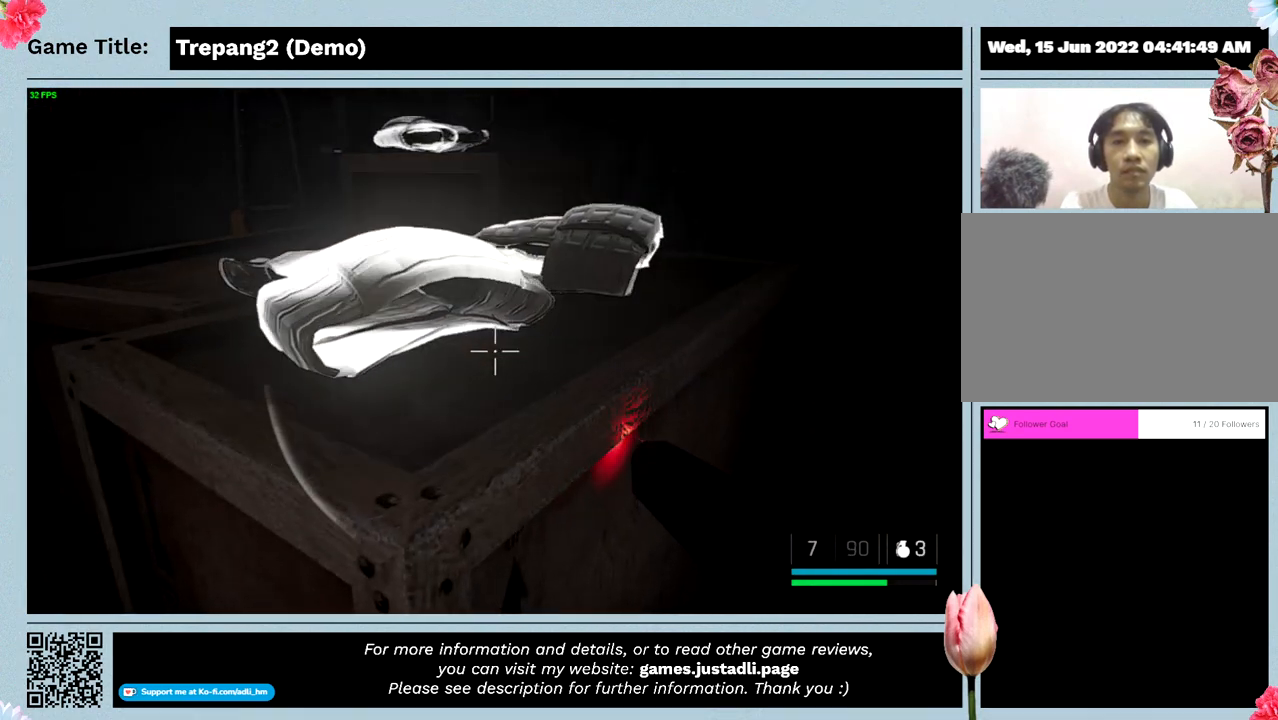
{"keys": ["w"], "mouse": [], "events": []}
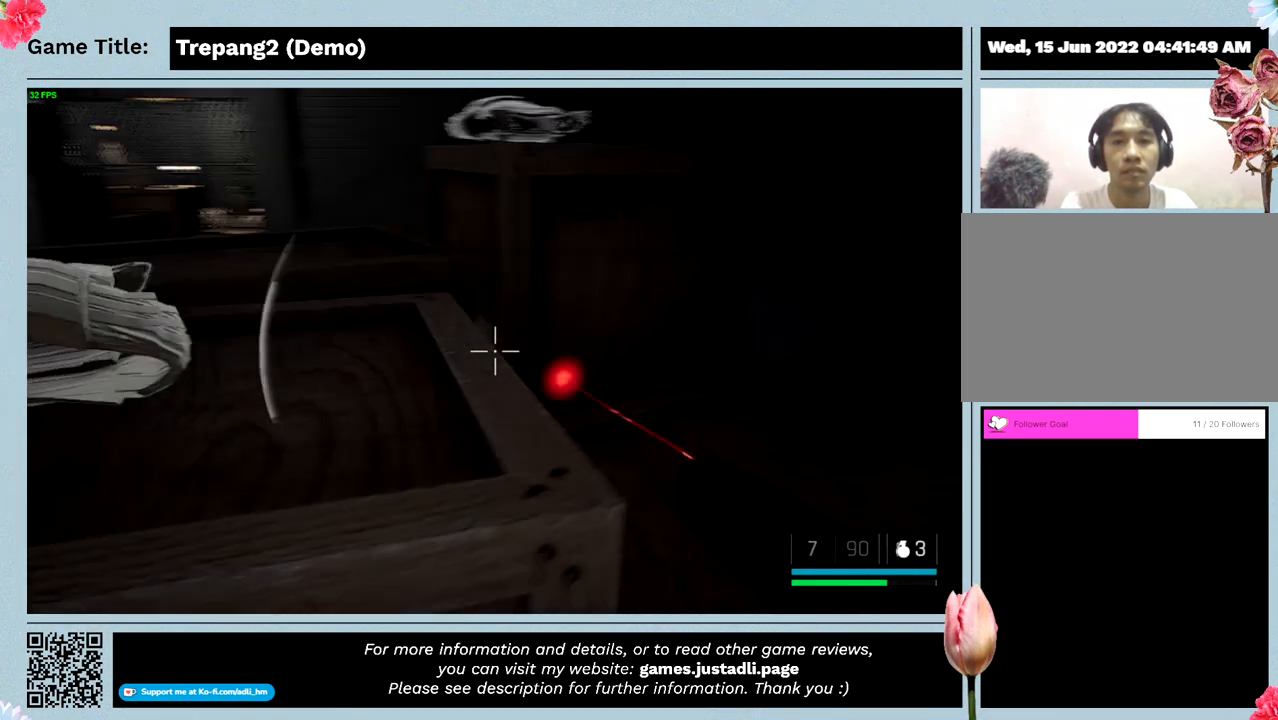
{"keys": ["w"], "mouse": [], "events": []}
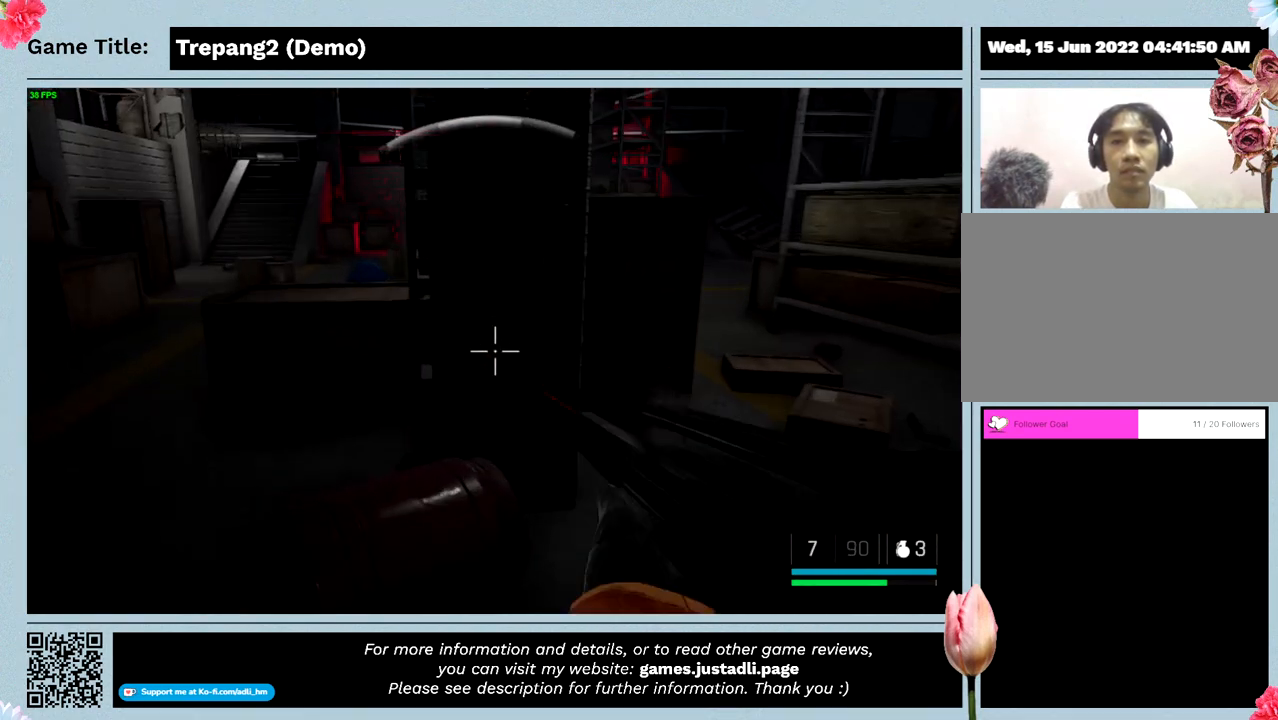
{"keys": ["w"], "mouse": [], "events": []}
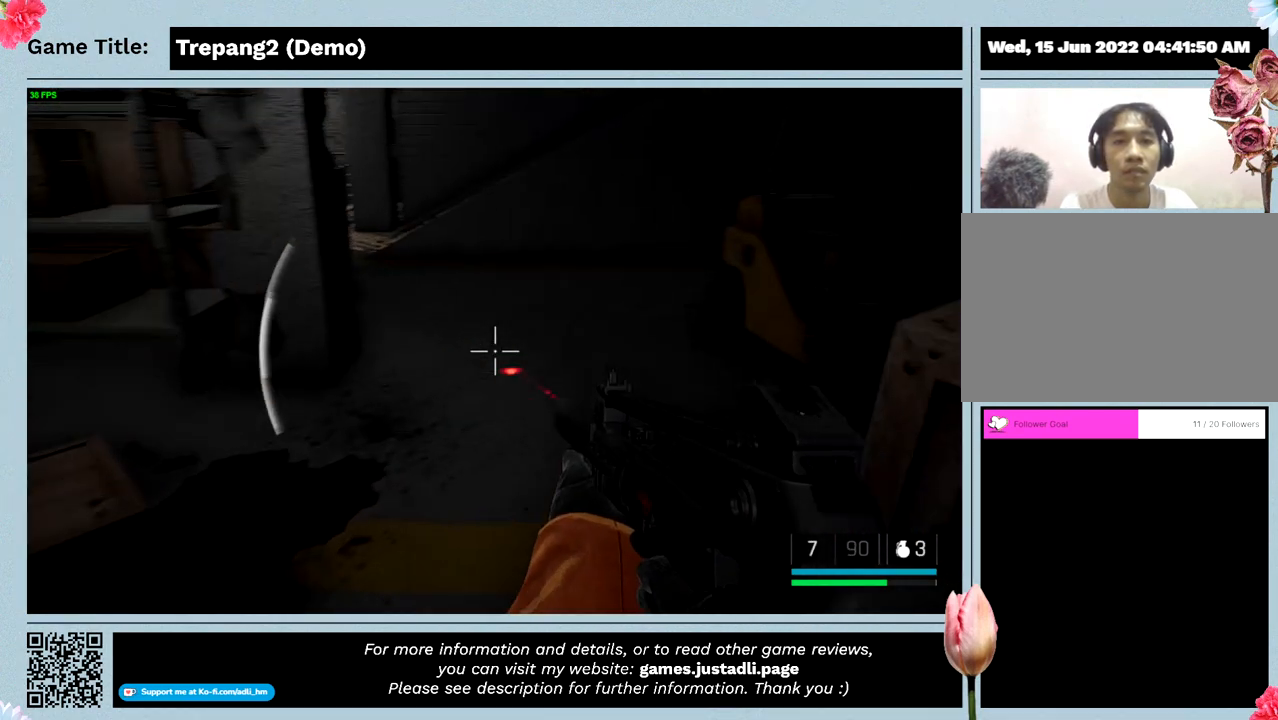
{"keys": ["w"], "mouse": [], "events": []}
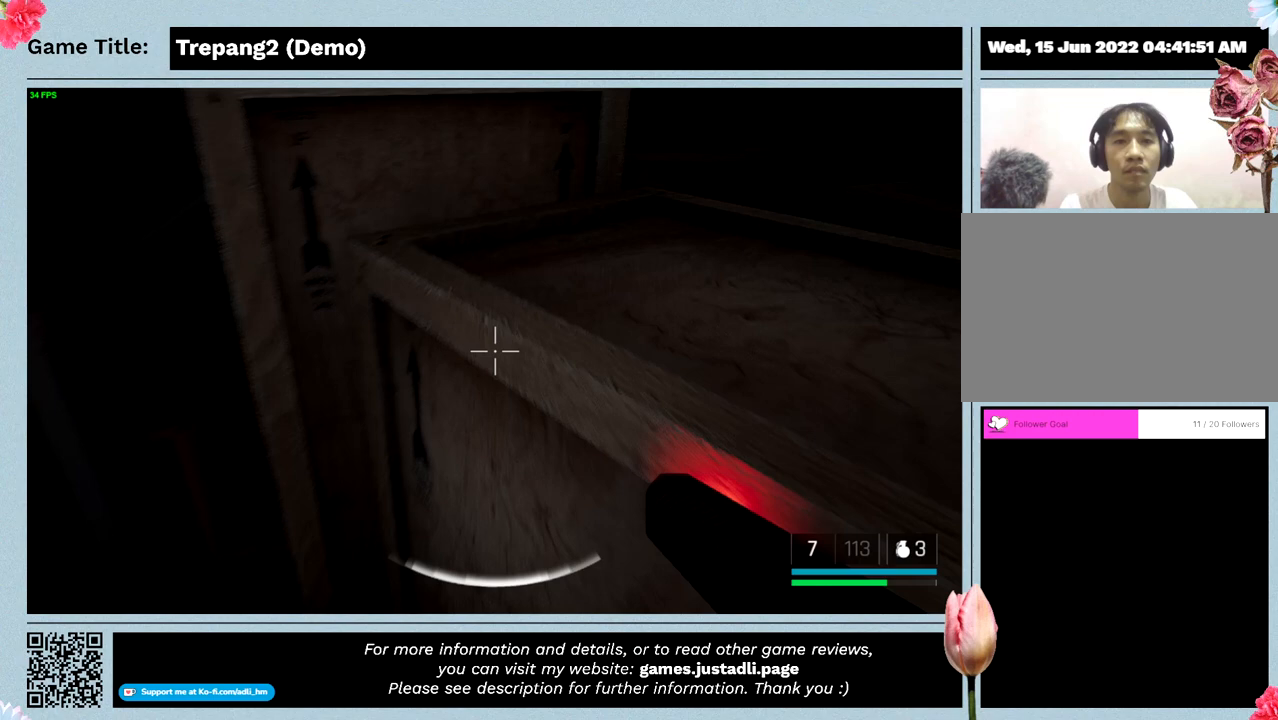
{"keys": ["w"], "mouse": [], "events": []}
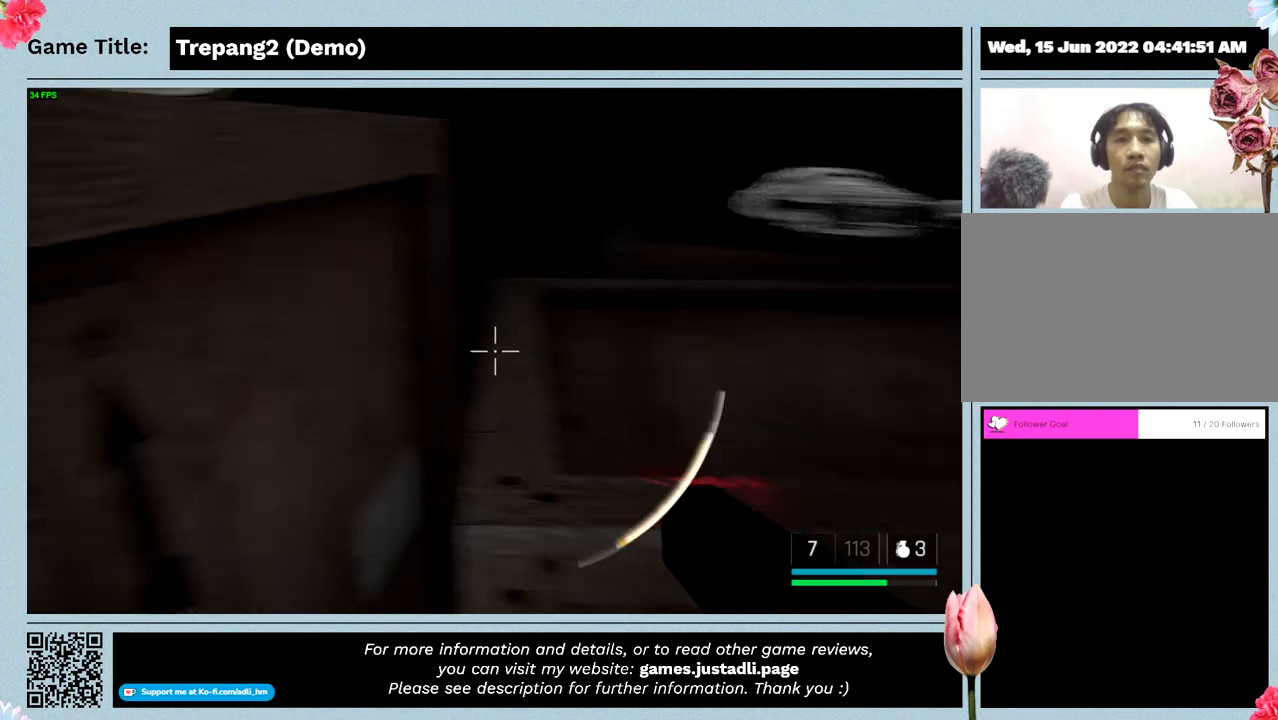
{"keys": ["space", "w"], "mouse": [], "events": [[33, "w", "up"], [366, "space", "down"], [366, "w", "down"]]}
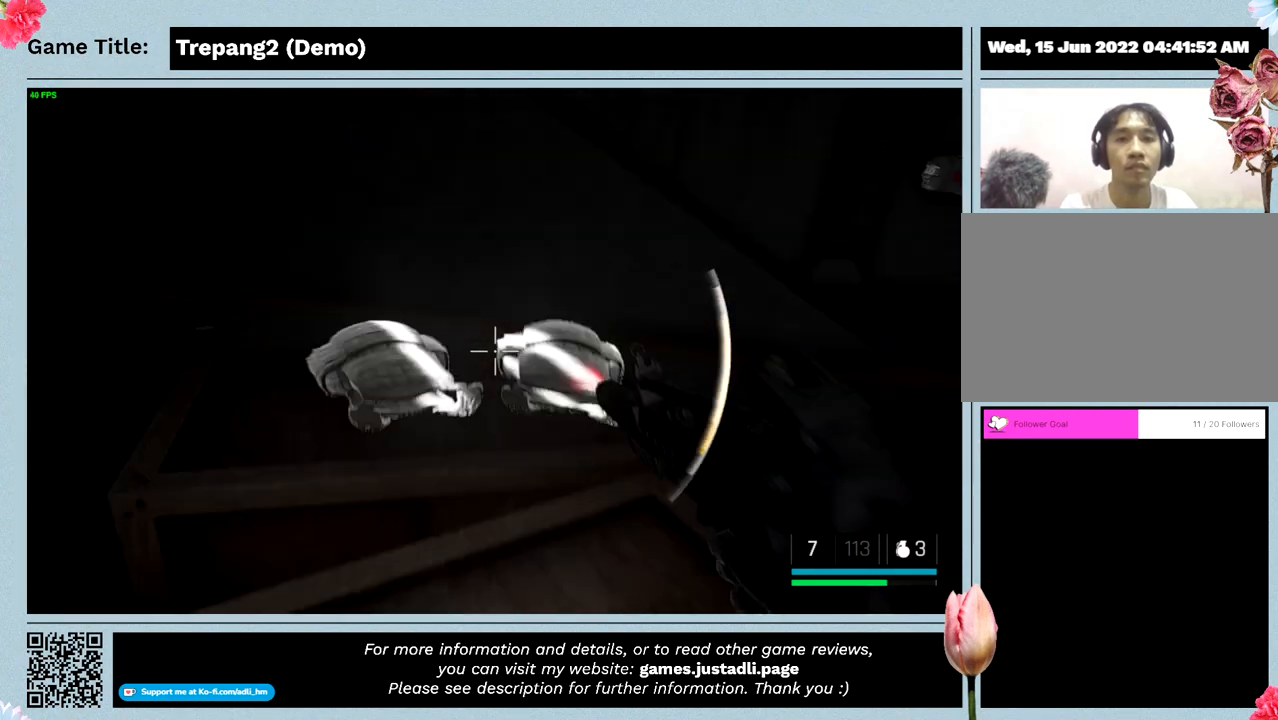
{"keys": ["space", "w"], "mouse": [], "events": []}